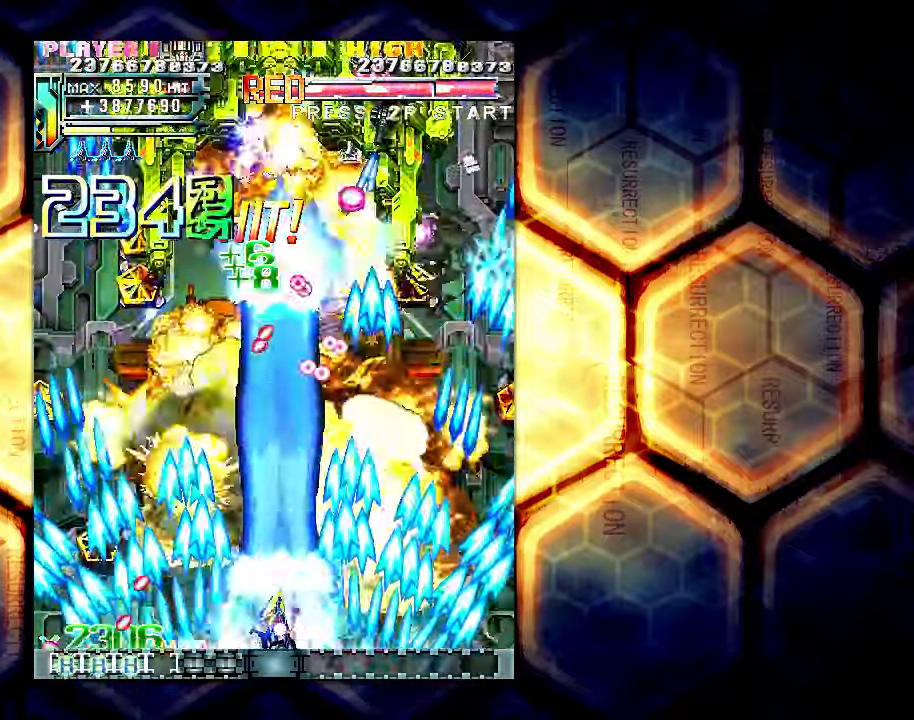
Gameplay with a controller (arcade stick); each line is a JSON object with the inputs held at the frame after it. "events" lists button and stick changes between this image and that frame as [ms after this image, input, new state], when the widget could be followed in between. Not read: L3 R3.
{"buttons": [], "left_stick": "right", "events": []}
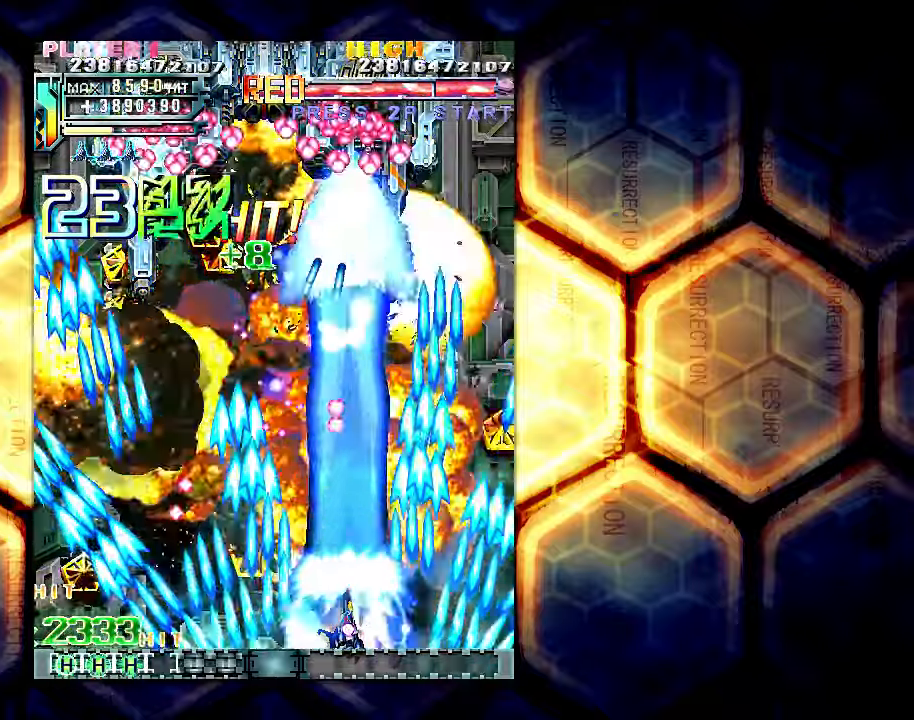
{"buttons": [], "left_stick": "center", "events": [[466, "left_stick", "center"]]}
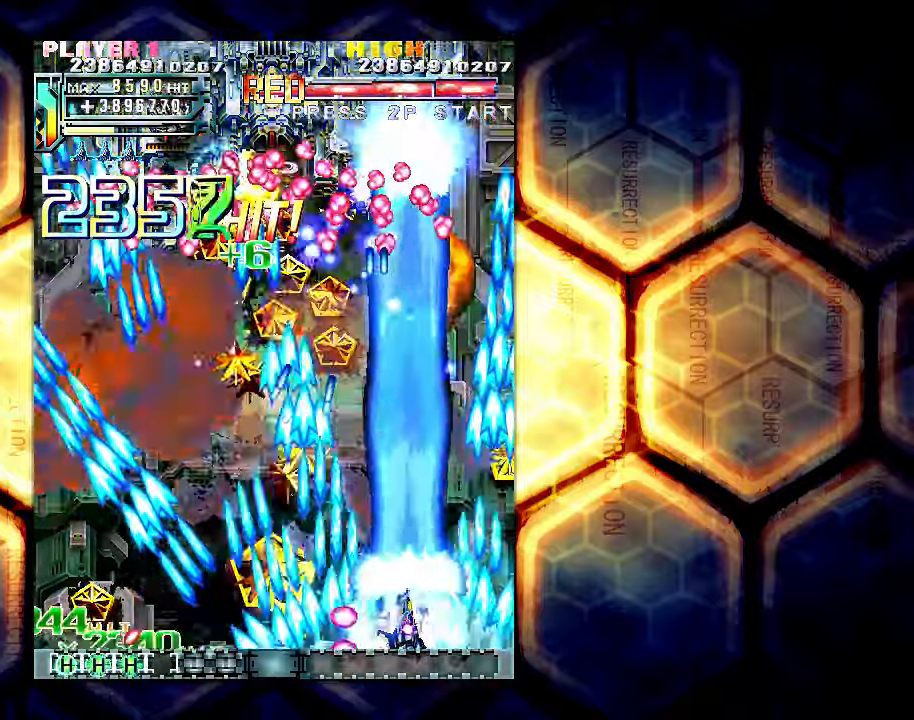
{"buttons": [], "left_stick": "left", "events": [[16, "left_stick", "left"], [316, "left_stick", "center"], [450, "left_stick", "left"]]}
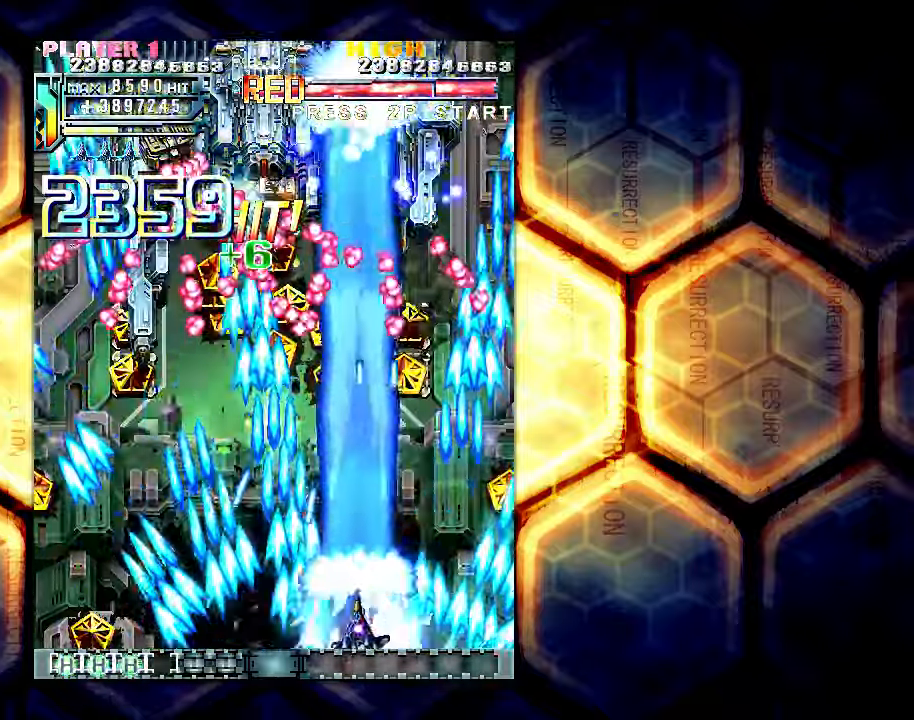
{"buttons": [], "left_stick": "left", "events": [[50, "left_stick", "center"], [466, "left_stick", "left"]]}
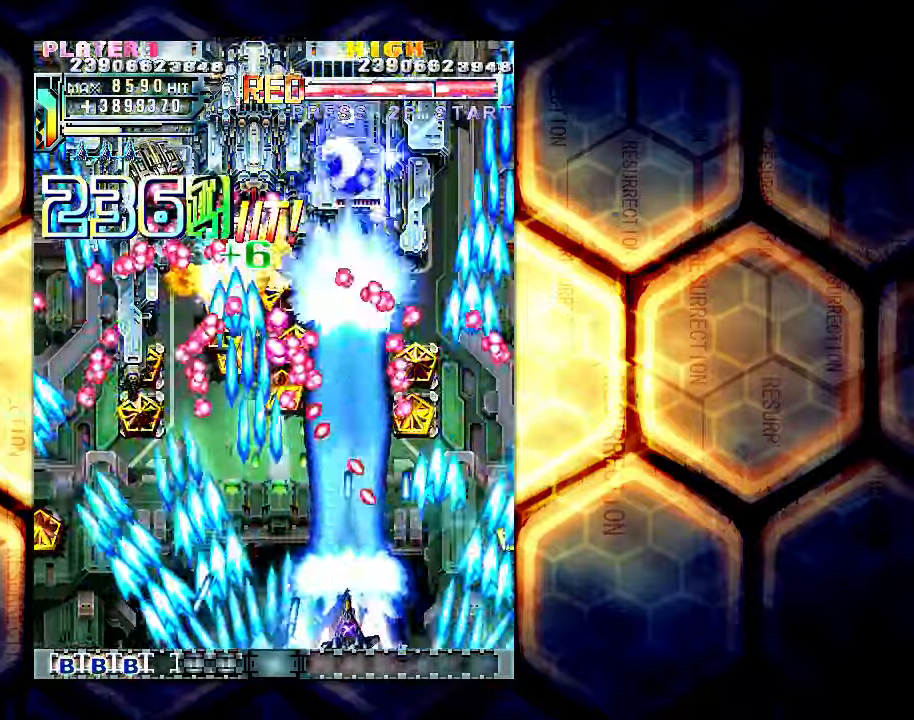
{"buttons": [], "left_stick": "left", "events": [[66, "left_stick", "center"], [166, "left_stick", "left"]]}
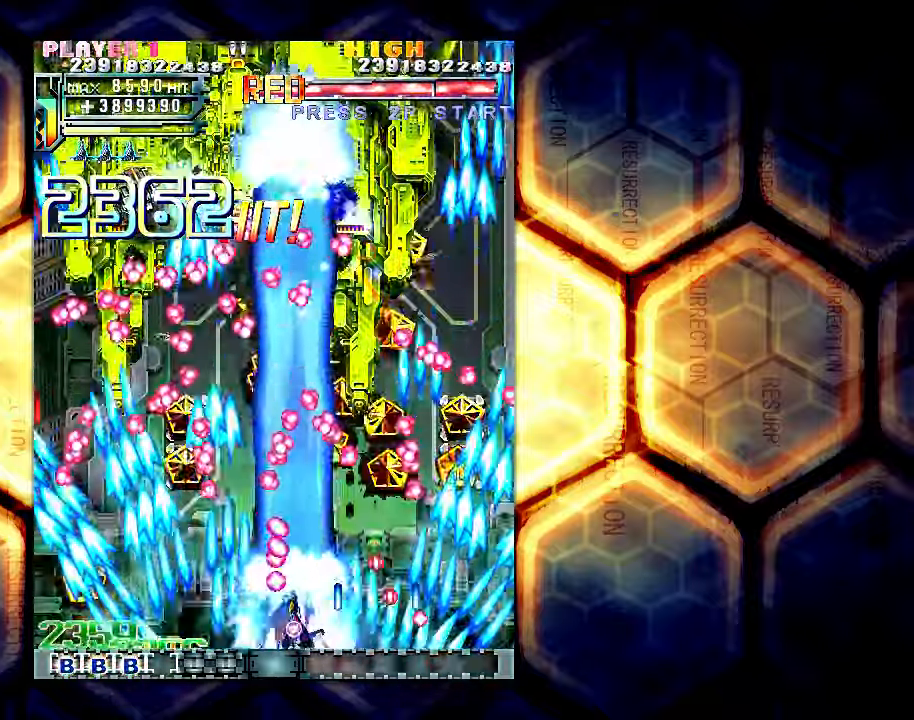
{"buttons": [], "left_stick": "left", "events": []}
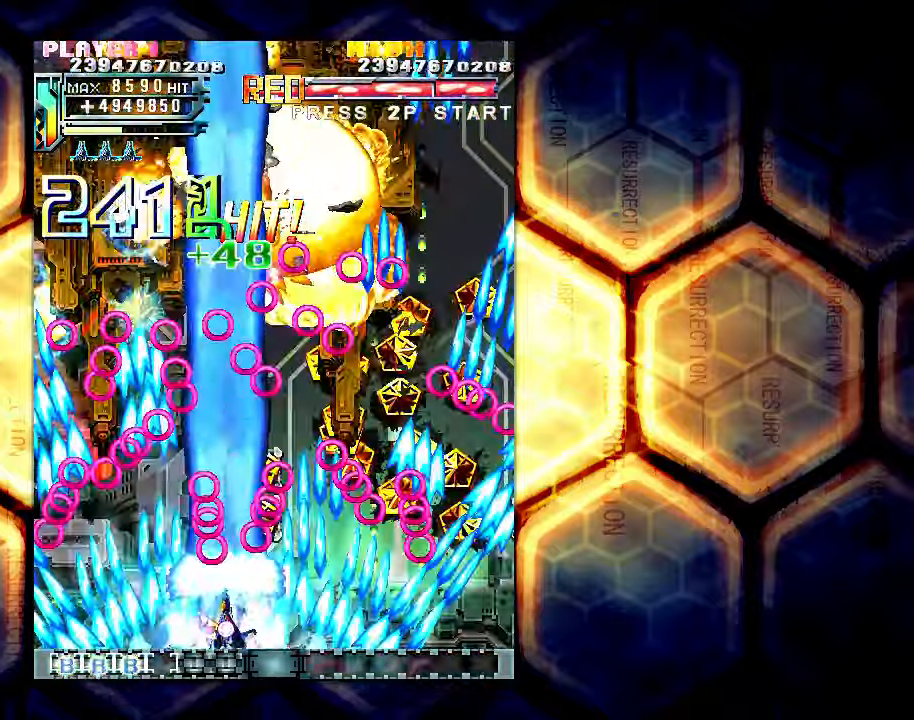
{"buttons": [], "left_stick": "left", "events": [[100, "left_stick", "center"], [200, "left_stick", "right"], [433, "left_stick", "center"], [483, "left_stick", "left"]]}
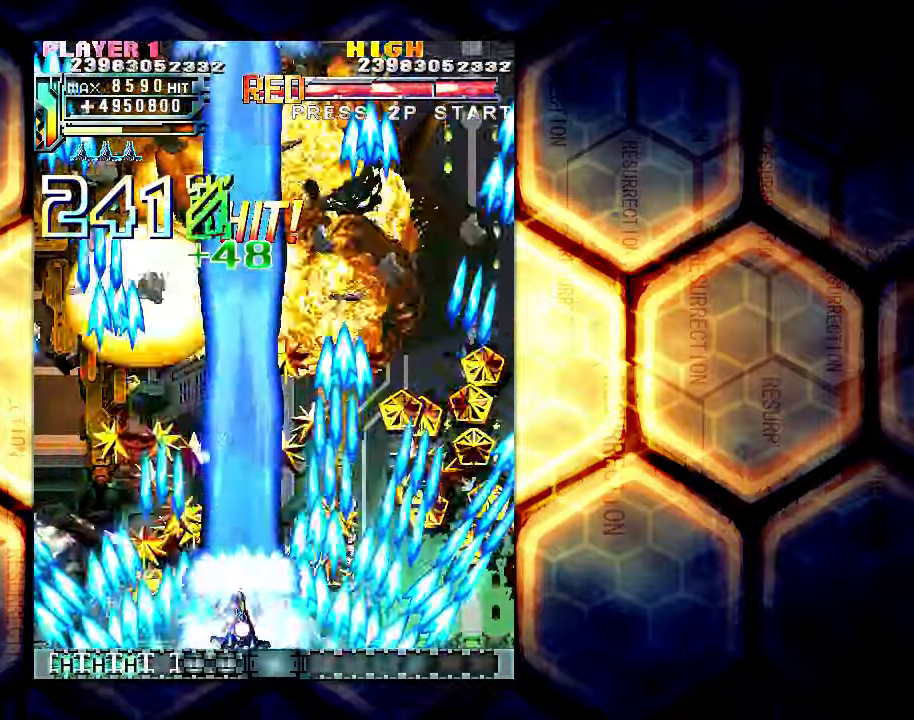
{"buttons": [], "left_stick": "left", "events": []}
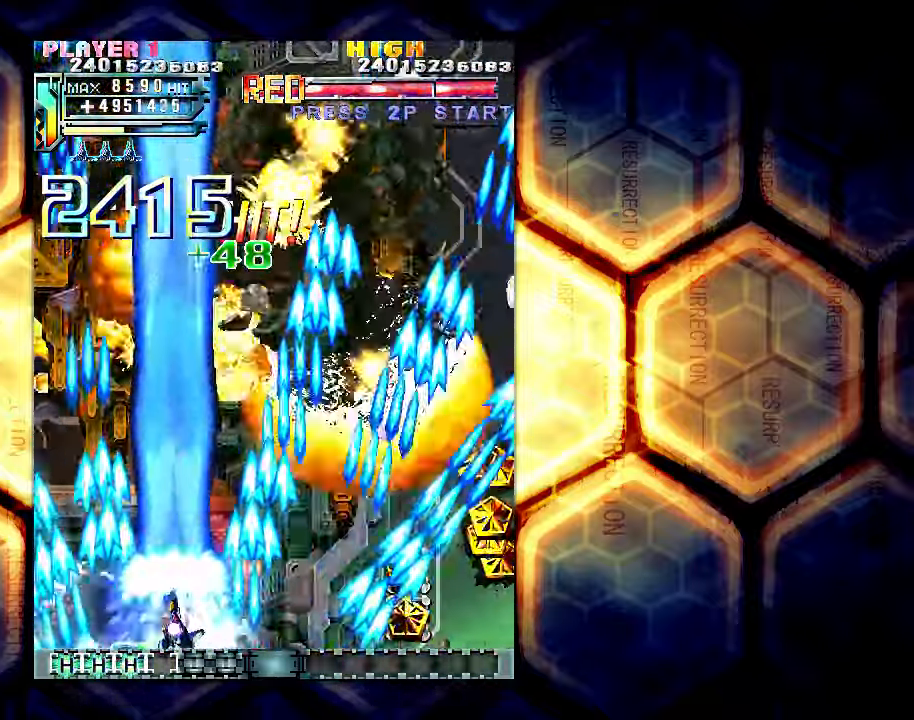
{"buttons": [], "left_stick": "center", "events": [[200, "left_stick", "center"], [266, "left_stick", "right"], [450, "left_stick", "center"]]}
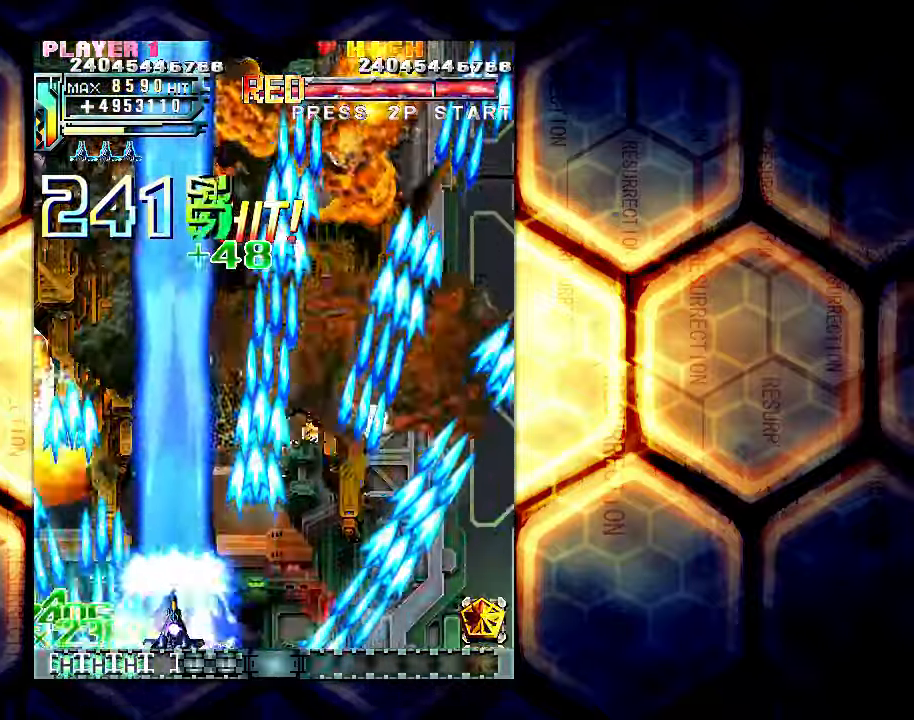
{"buttons": [], "left_stick": "center", "events": []}
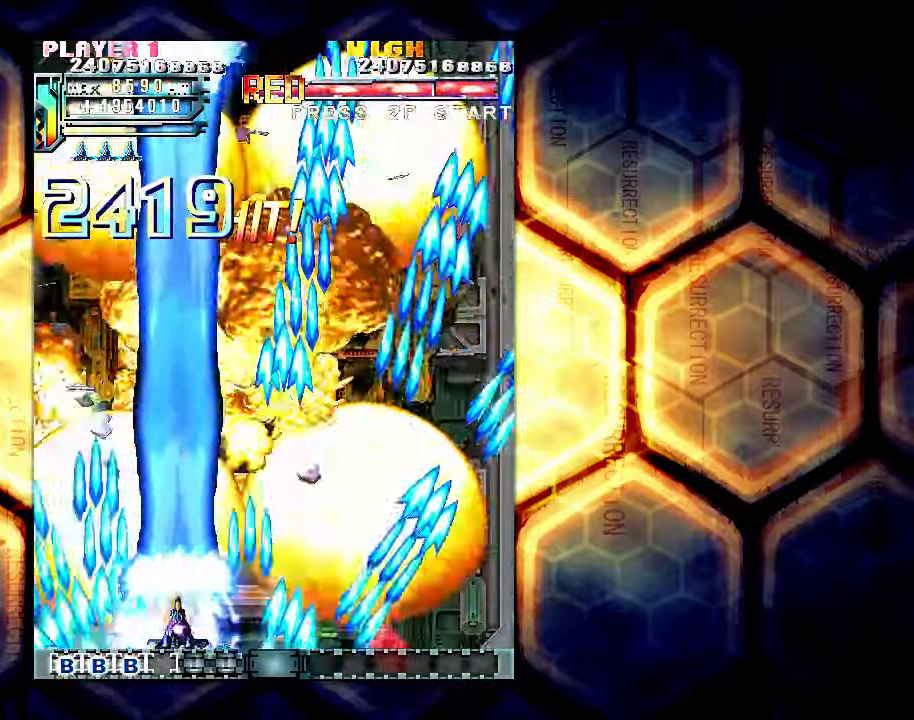
{"buttons": [], "left_stick": "center", "events": []}
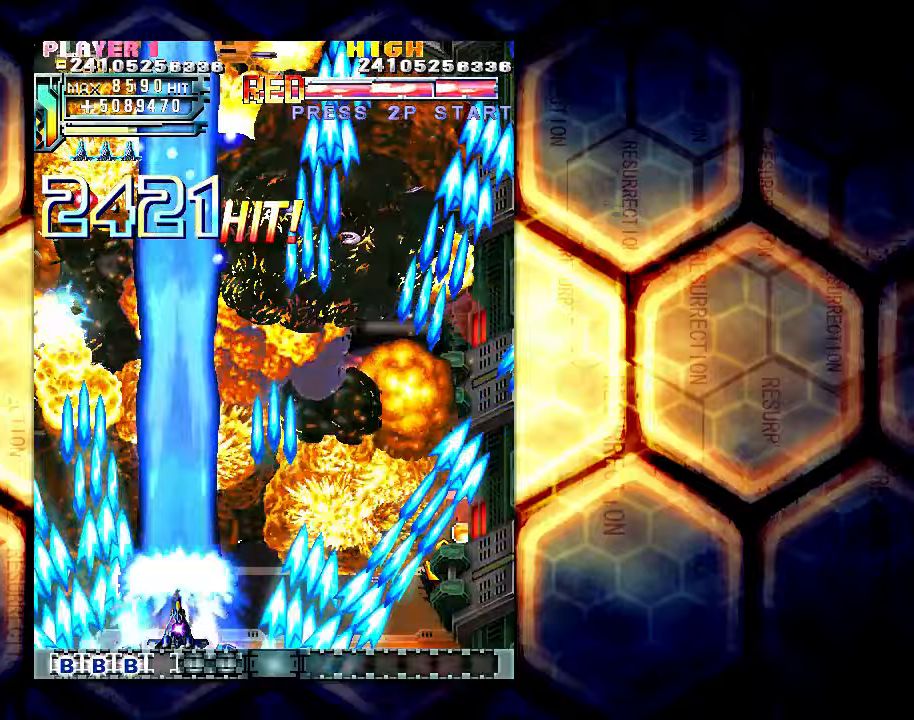
{"buttons": [], "left_stick": "left", "events": [[67, "left_stick", "left"]]}
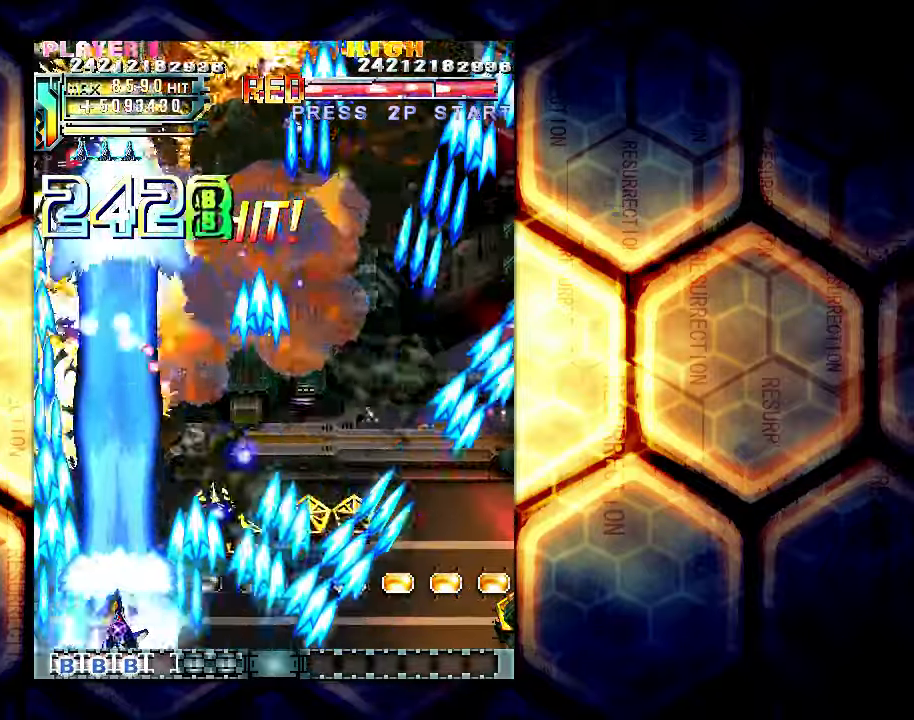
{"buttons": [], "left_stick": "right", "events": [[200, "left_stick", "center"], [483, "left_stick", "right"]]}
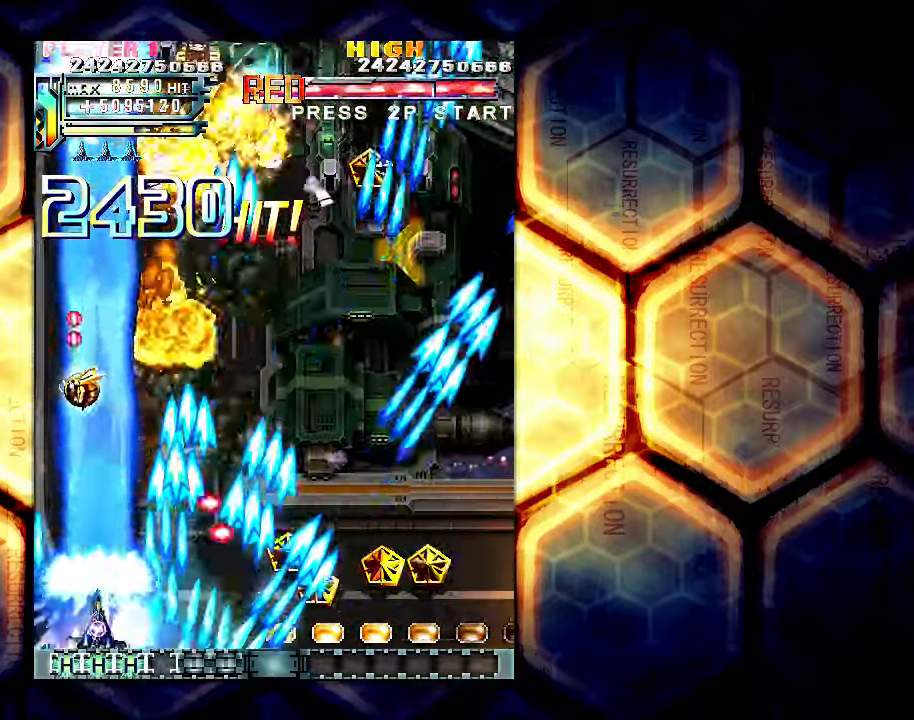
{"buttons": [], "left_stick": "right", "events": [[350, "left_stick", "center"], [400, "left_stick", "right"]]}
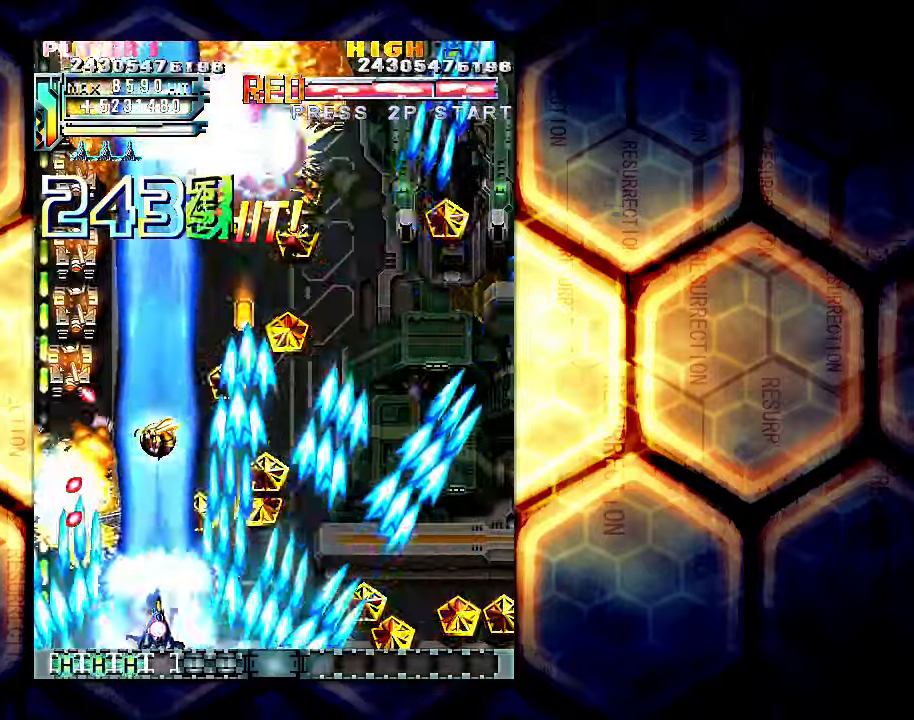
{"buttons": [], "left_stick": "right", "events": [[67, "left_stick", "center"], [250, "left_stick", "up"], [317, "left_stick", "center"], [433, "left_stick", "right"]]}
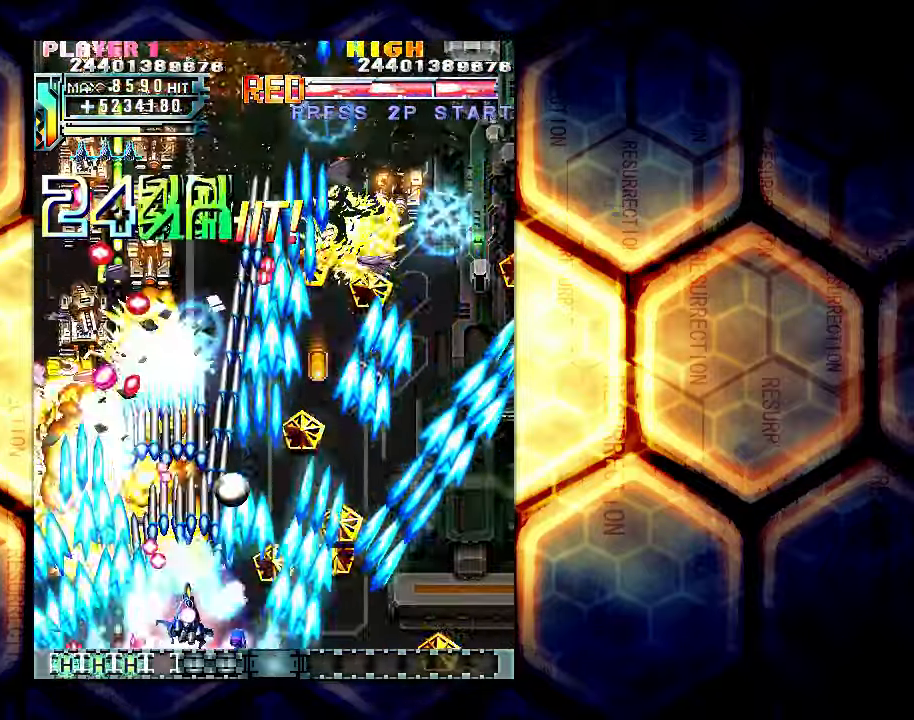
{"buttons": [], "left_stick": "up-right", "events": [[200, "left_stick", "center"], [317, "left_stick", "right"], [417, "left_stick", "up-right"]]}
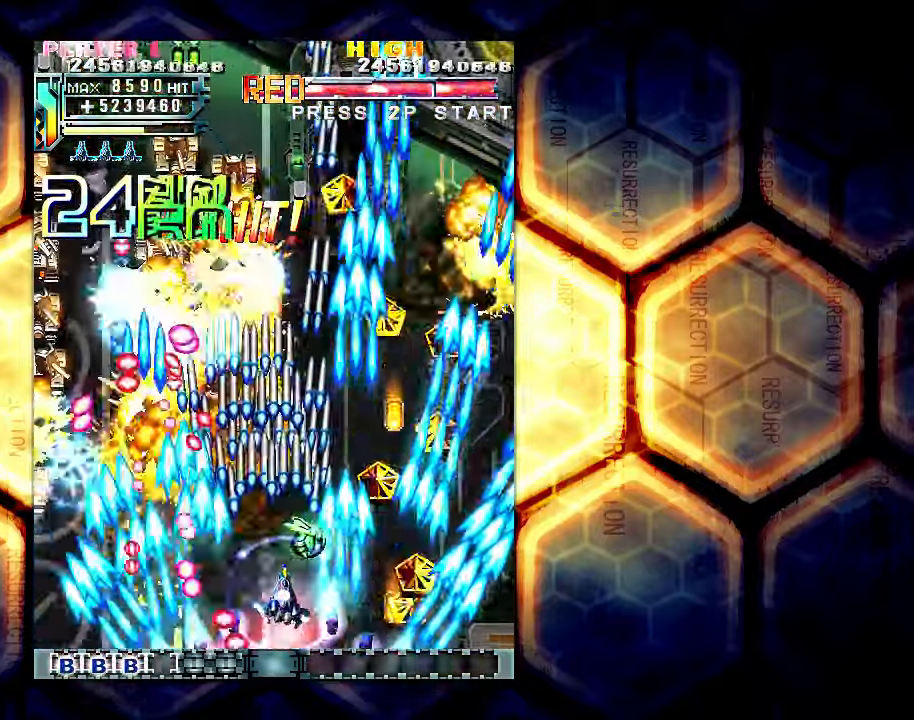
{"buttons": [], "left_stick": "down", "events": [[333, "left_stick", "down"]]}
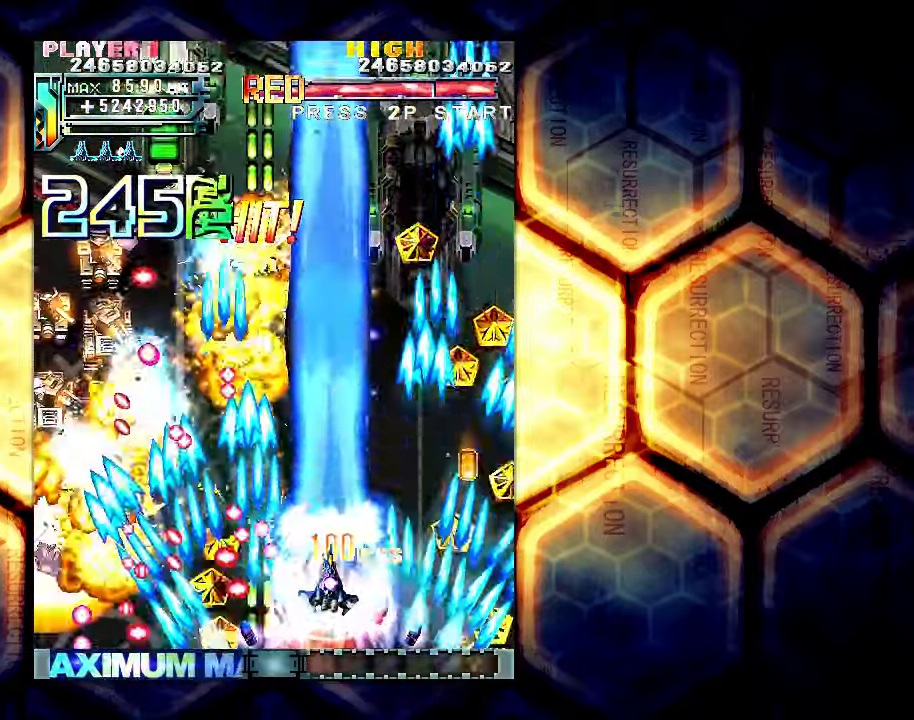
{"buttons": [], "left_stick": "center", "events": [[200, "left_stick", "right"], [317, "left_stick", "center"]]}
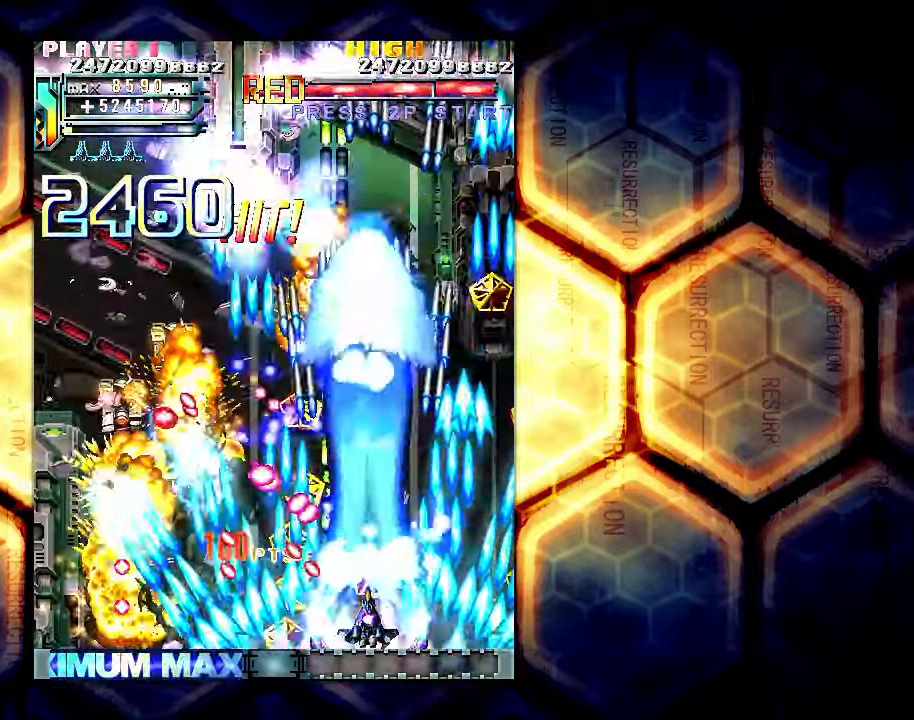
{"buttons": [], "left_stick": "up-right", "events": [[150, "left_stick", "right"], [317, "left_stick", "up-right"]]}
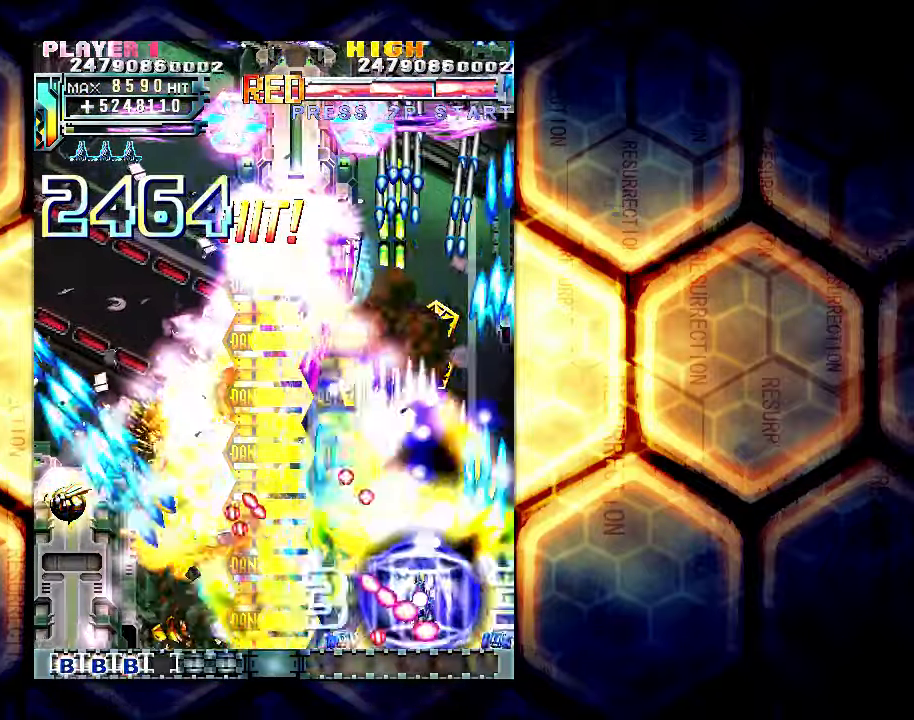
{"buttons": [], "left_stick": "up", "events": [[317, "left_stick", "up"]]}
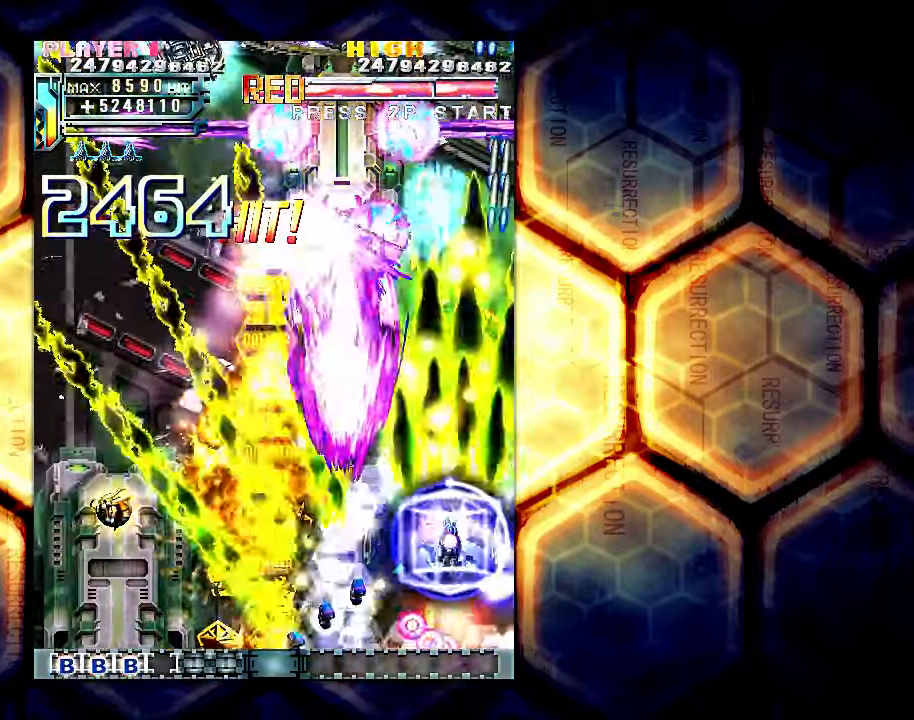
{"buttons": [], "left_stick": "left", "events": [[50, "left_stick", "center"], [117, "left_stick", "down"], [183, "left_stick", "down-right"], [483, "left_stick", "left"]]}
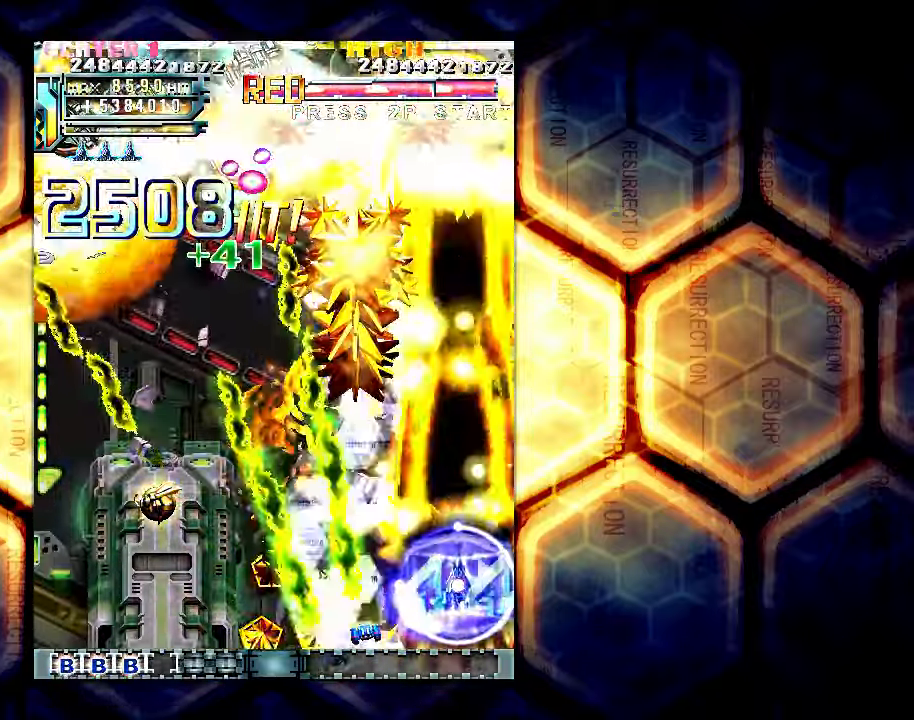
{"buttons": [], "left_stick": "up-left", "events": [[150, "left_stick", "up-left"]]}
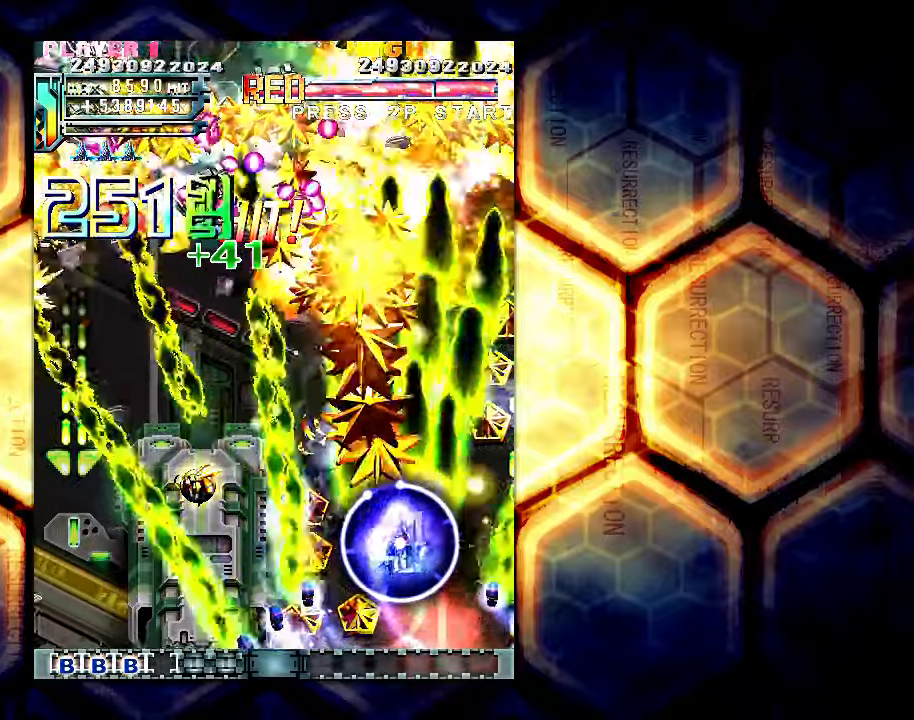
{"buttons": [], "left_stick": "left", "events": [[250, "left_stick", "center"], [384, "left_stick", "left"]]}
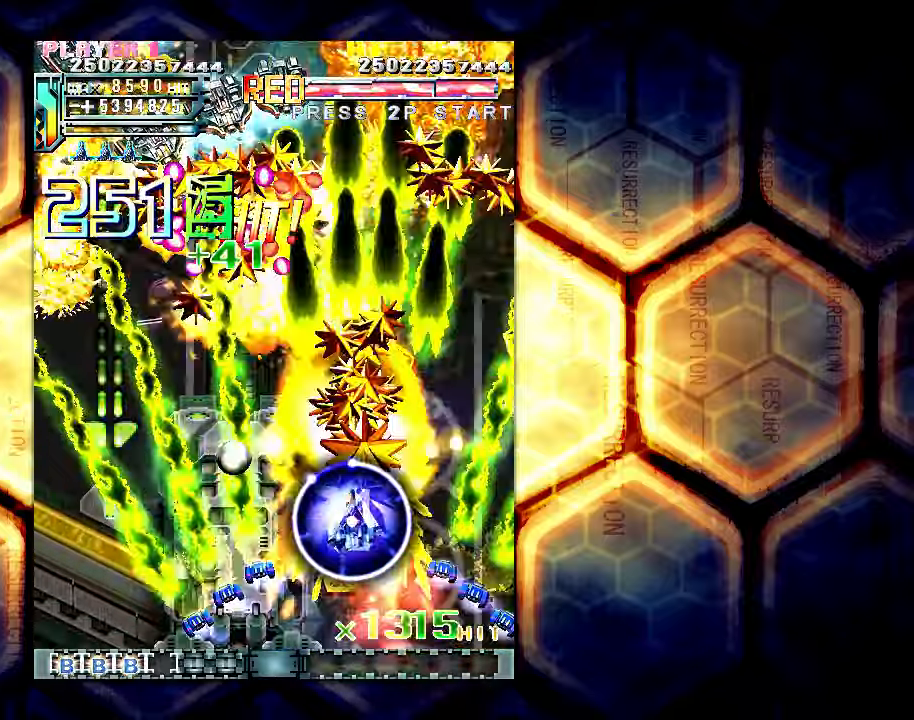
{"buttons": [], "left_stick": "up-left", "events": [[17, "left_stick", "center"], [150, "left_stick", "up"], [350, "left_stick", "up-left"]]}
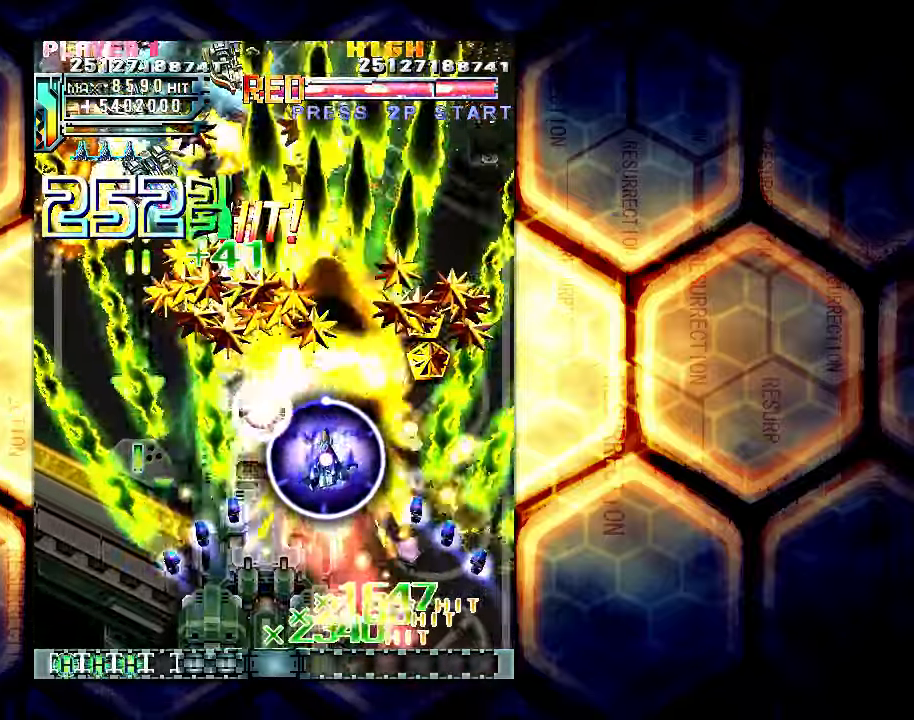
{"buttons": [], "left_stick": "up-left", "events": []}
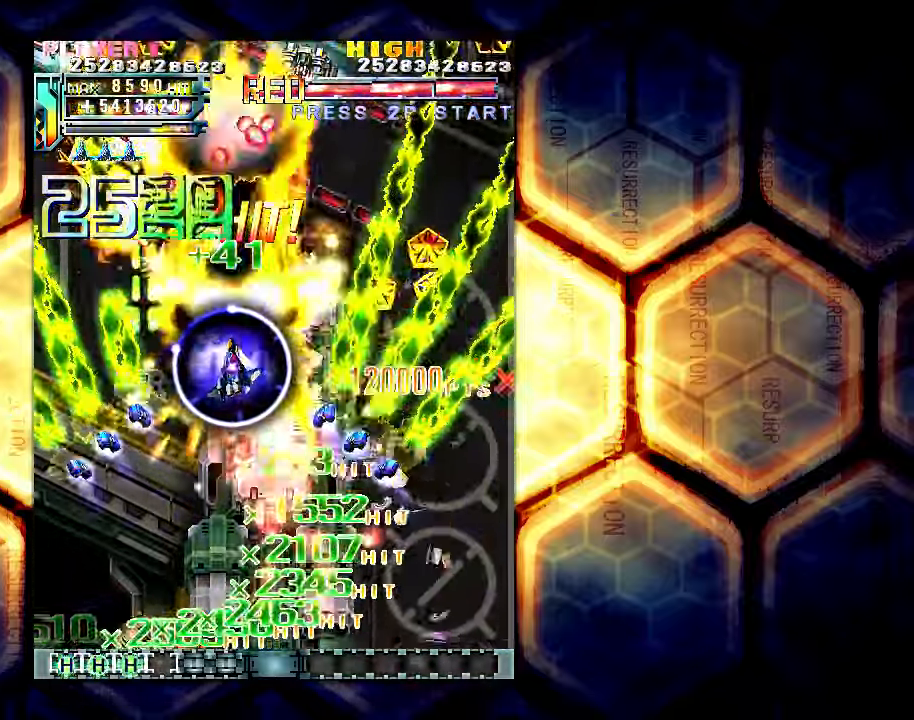
{"buttons": [], "left_stick": "down-left", "events": [[17, "left_stick", "left"], [500, "left_stick", "down-left"]]}
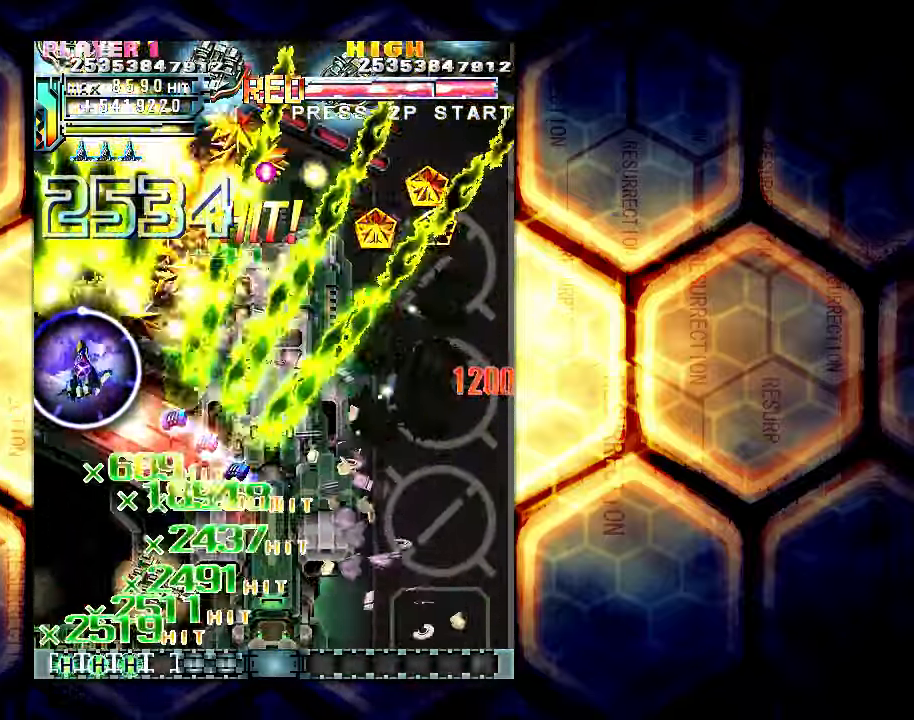
{"buttons": [], "left_stick": "center", "events": [[250, "left_stick", "center"]]}
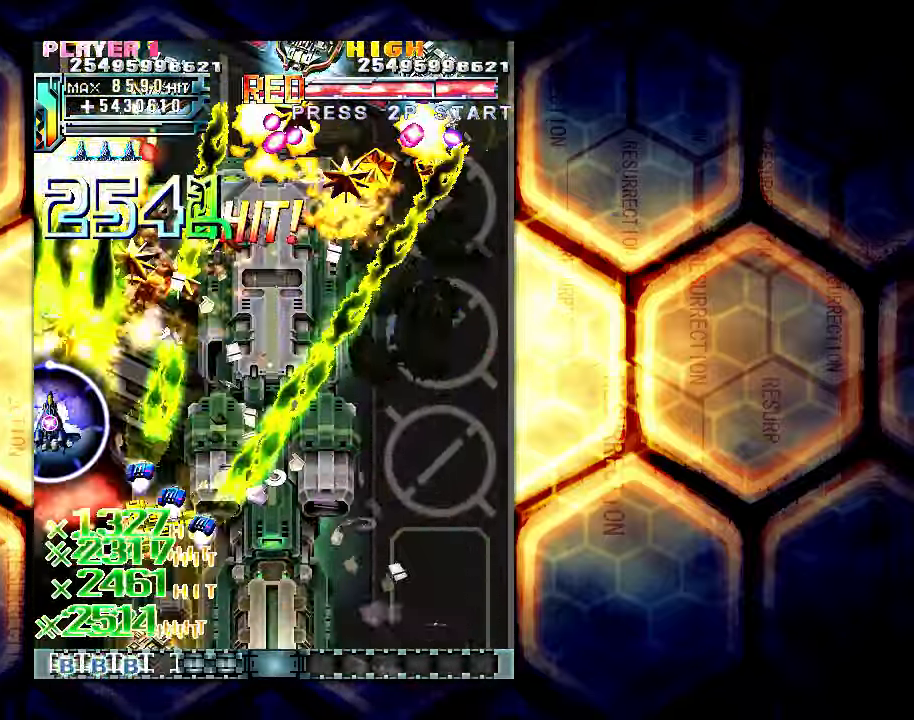
{"buttons": [], "left_stick": "center", "events": [[17, "left_stick", "down"], [134, "left_stick", "center"], [400, "left_stick", "down"], [467, "left_stick", "center"]]}
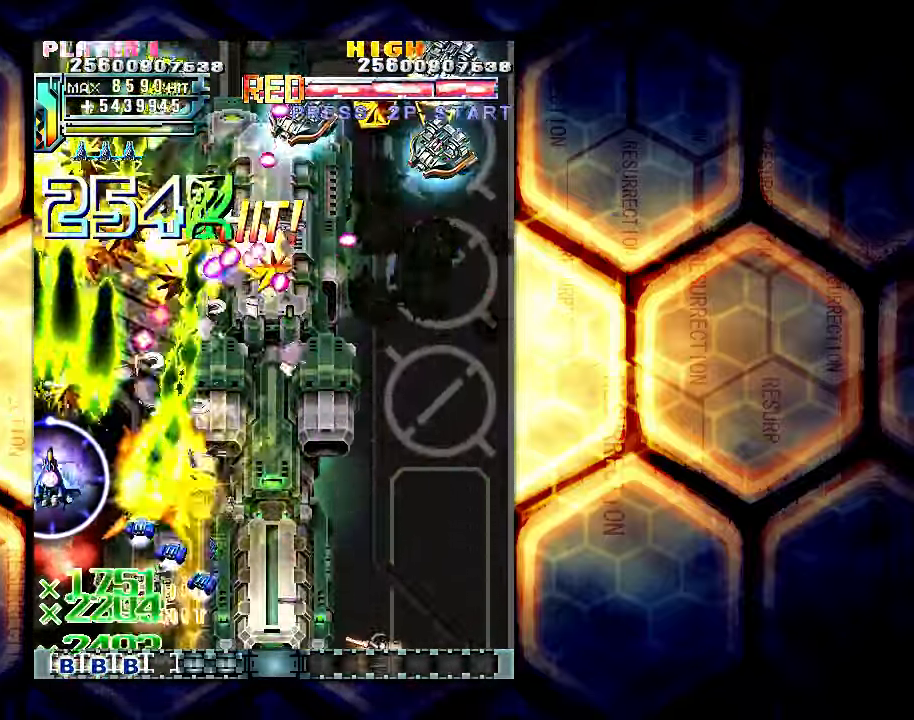
{"buttons": [], "left_stick": "down", "events": [[167, "left_stick", "down"]]}
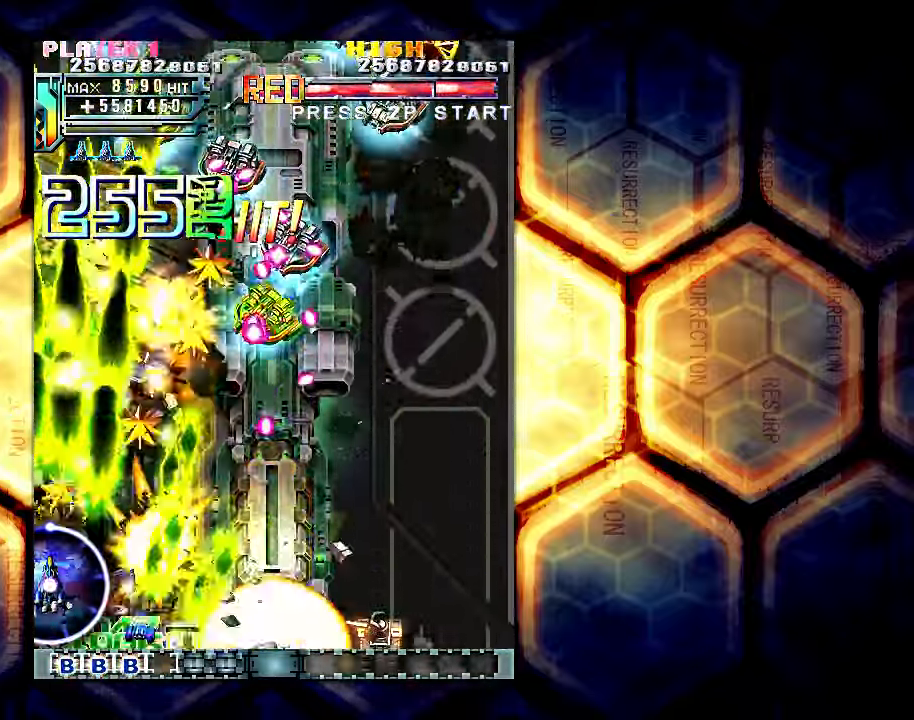
{"buttons": [], "left_stick": "right", "events": [[84, "left_stick", "center"], [284, "left_stick", "right"]]}